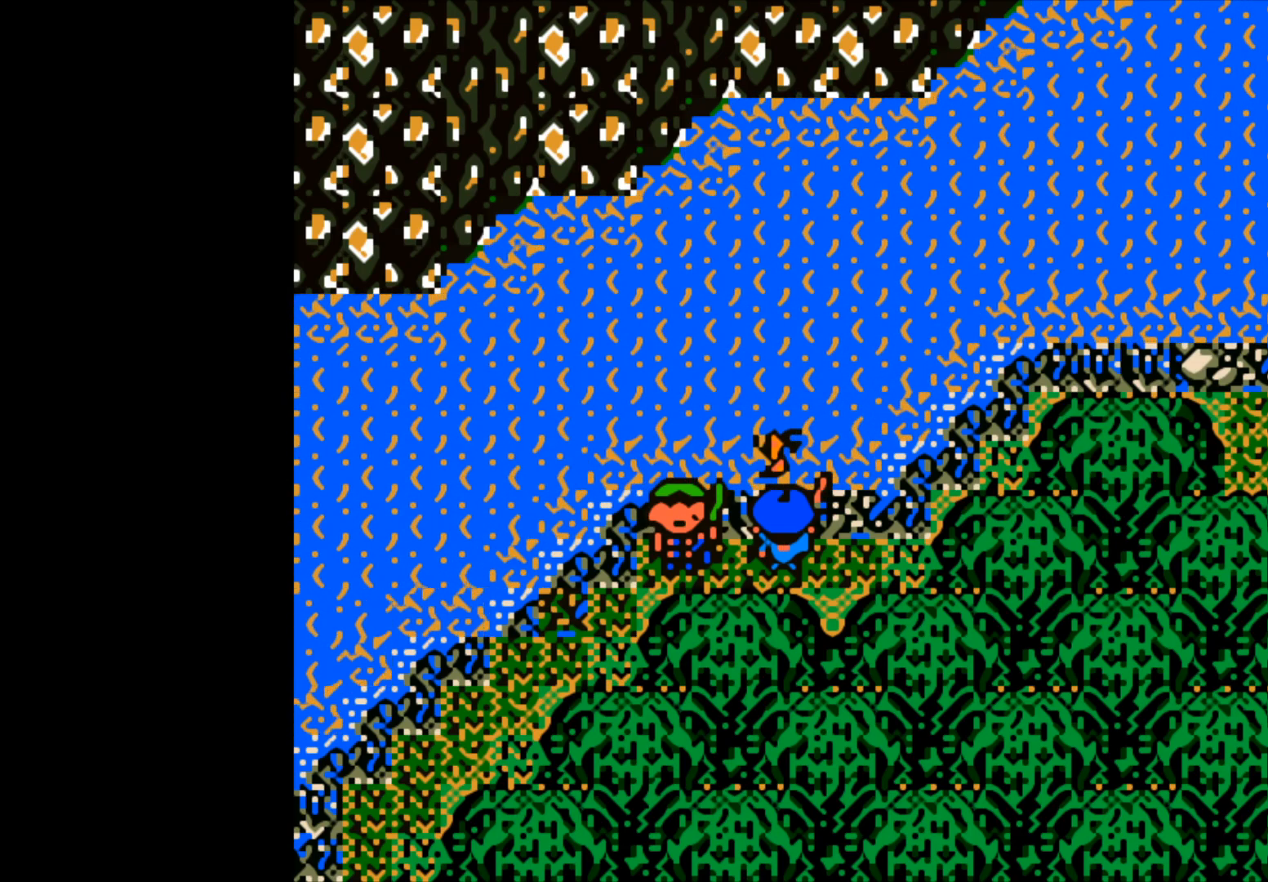
Gameplay with a controller (Xbox layout); each line is a JSON object with the inputs held at the frame after it. "events" lists button and stick changes between this image and that frame as [ms after this image, input, new state], when the widget could be followed in between. Not read: right_stick.
{"buttons": [], "left_stick": "center", "events": [[50, "A", "down"], [167, "A", "up"]]}
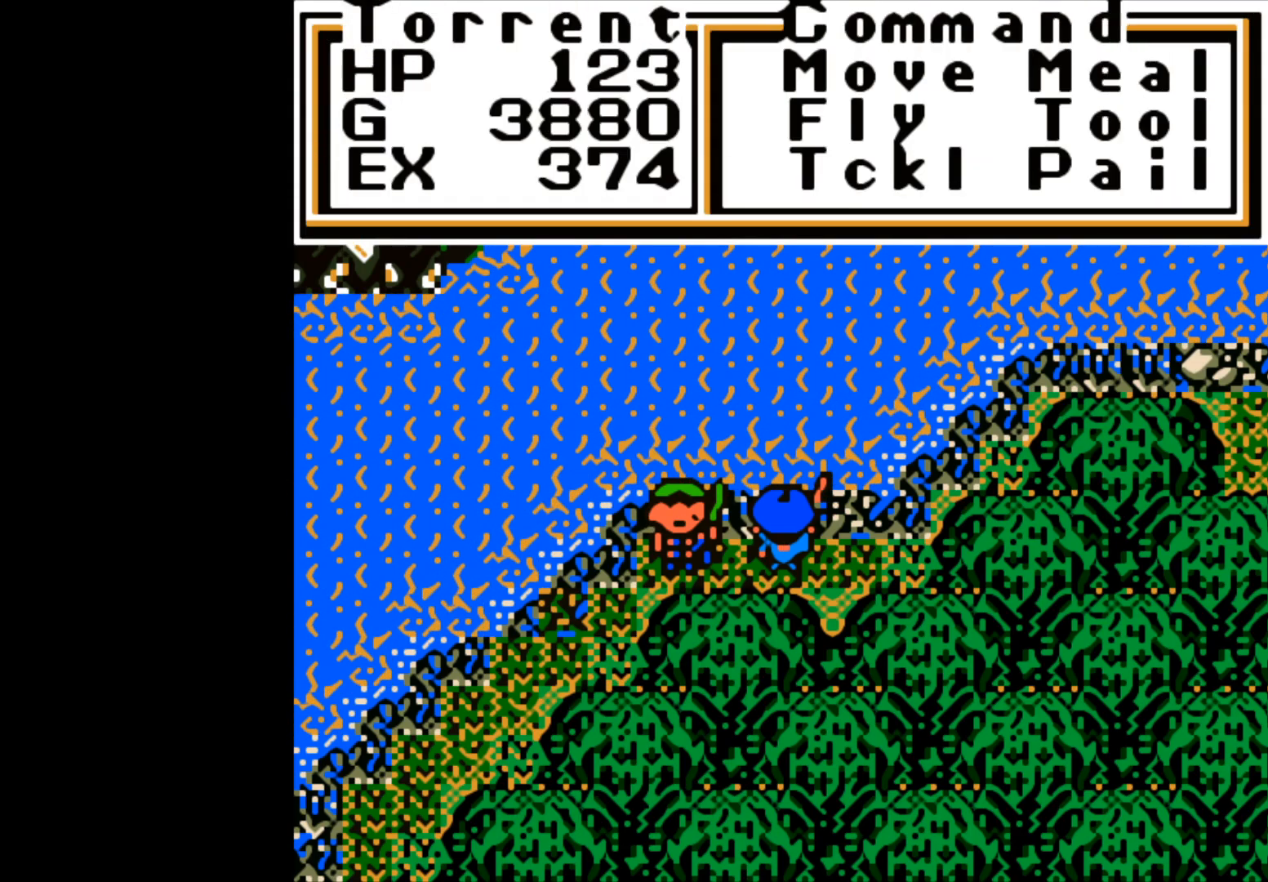
{"buttons": [], "left_stick": "center", "events": [[283, "A", "down"], [400, "A", "up"]]}
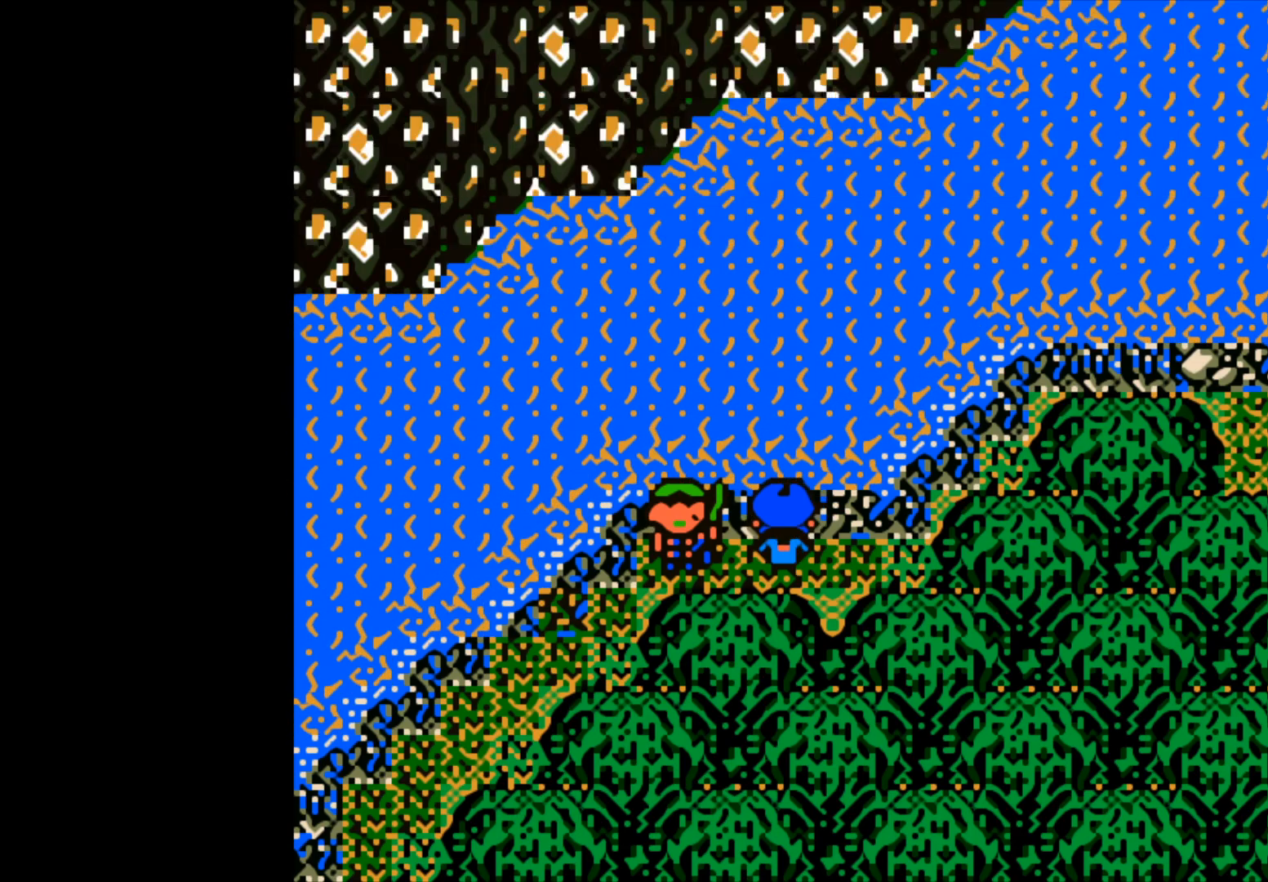
{"buttons": [], "left_stick": "right", "events": [[150, "left_stick", "right"]]}
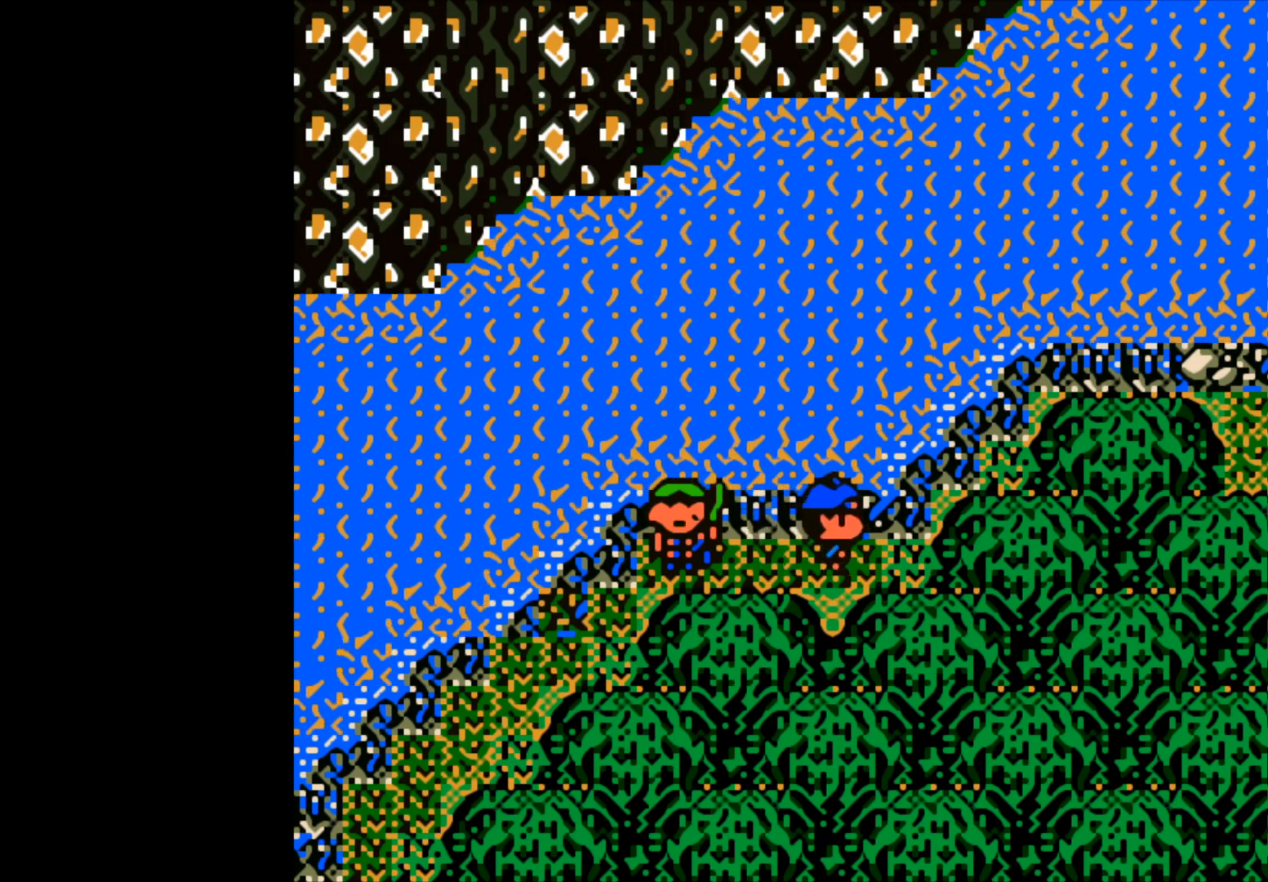
{"buttons": [], "left_stick": "up", "events": [[217, "left_stick", "center"], [350, "left_stick", "up"]]}
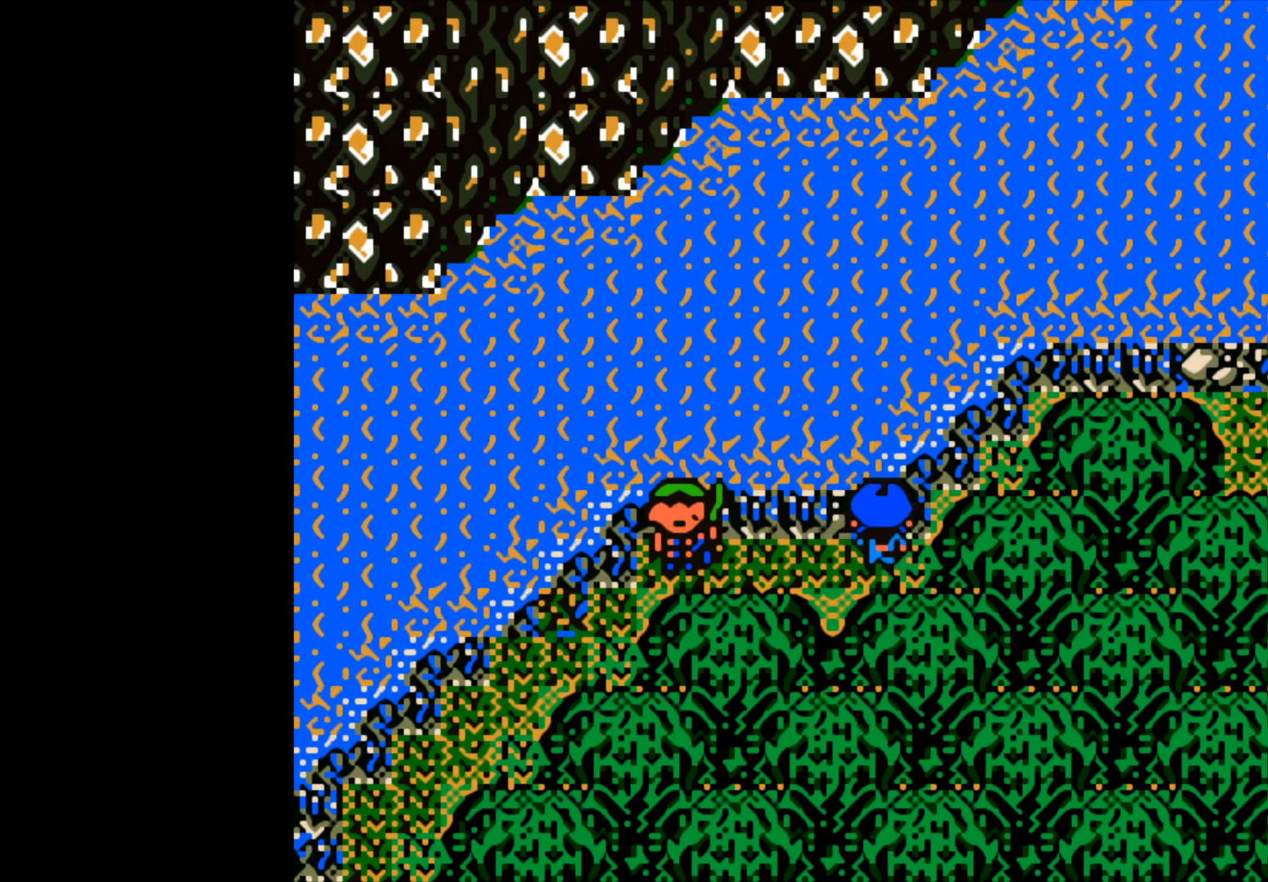
{"buttons": [], "left_stick": "right", "events": [[50, "left_stick", "center"], [233, "left_stick", "right"]]}
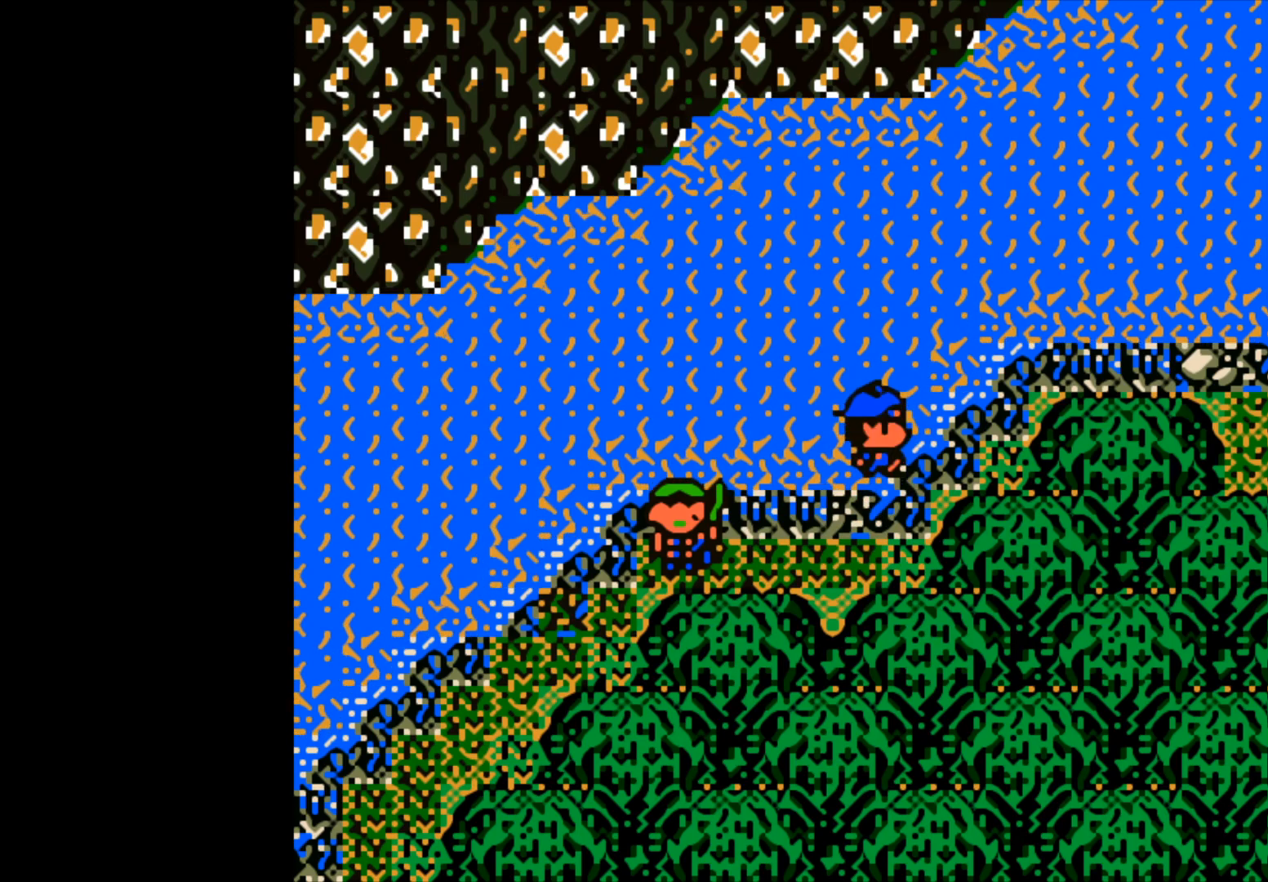
{"buttons": [], "left_stick": "center", "events": [[350, "left_stick", "center"]]}
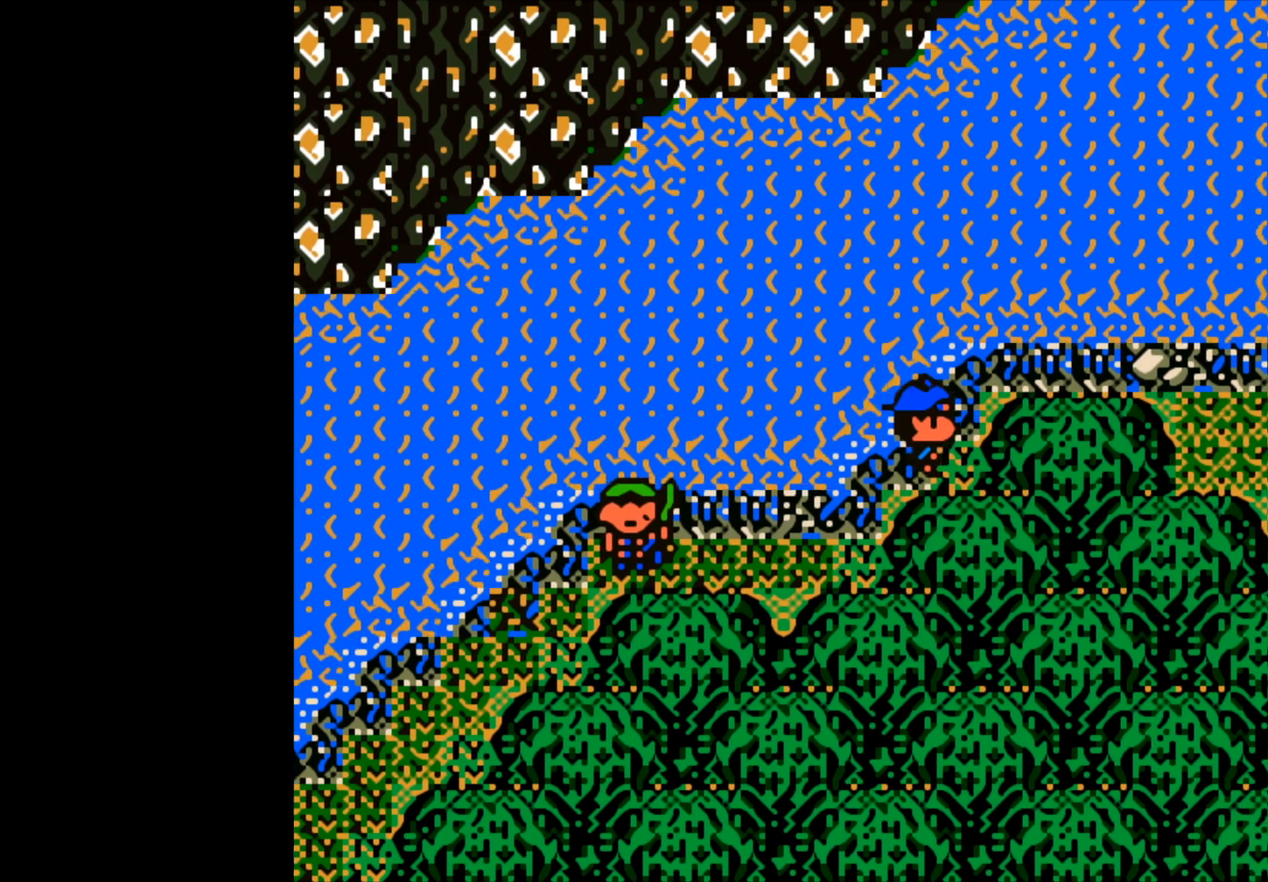
{"buttons": [], "left_stick": "right", "events": [[83, "left_stick", "up-right"], [250, "left_stick", "center"], [483, "left_stick", "right"]]}
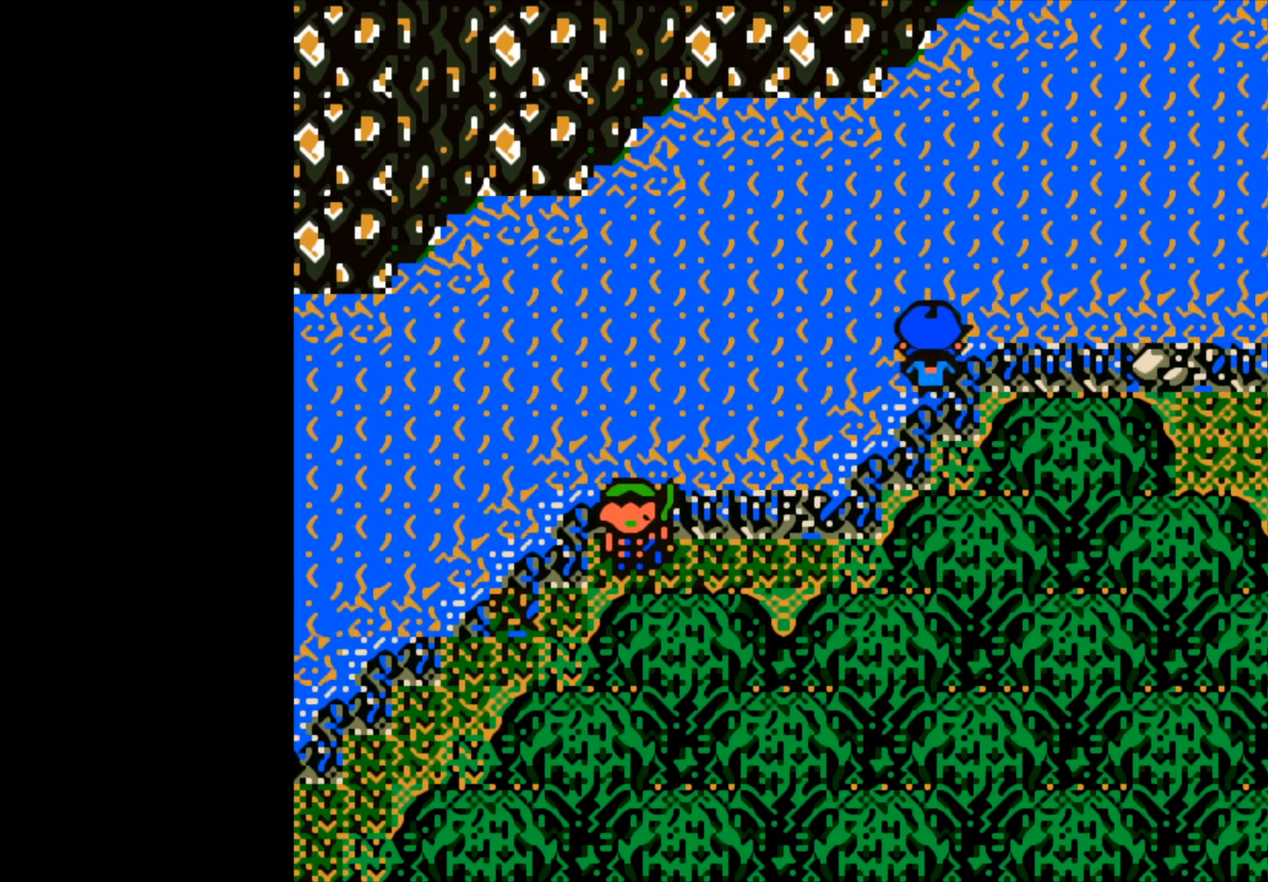
{"buttons": [], "left_stick": "right", "events": []}
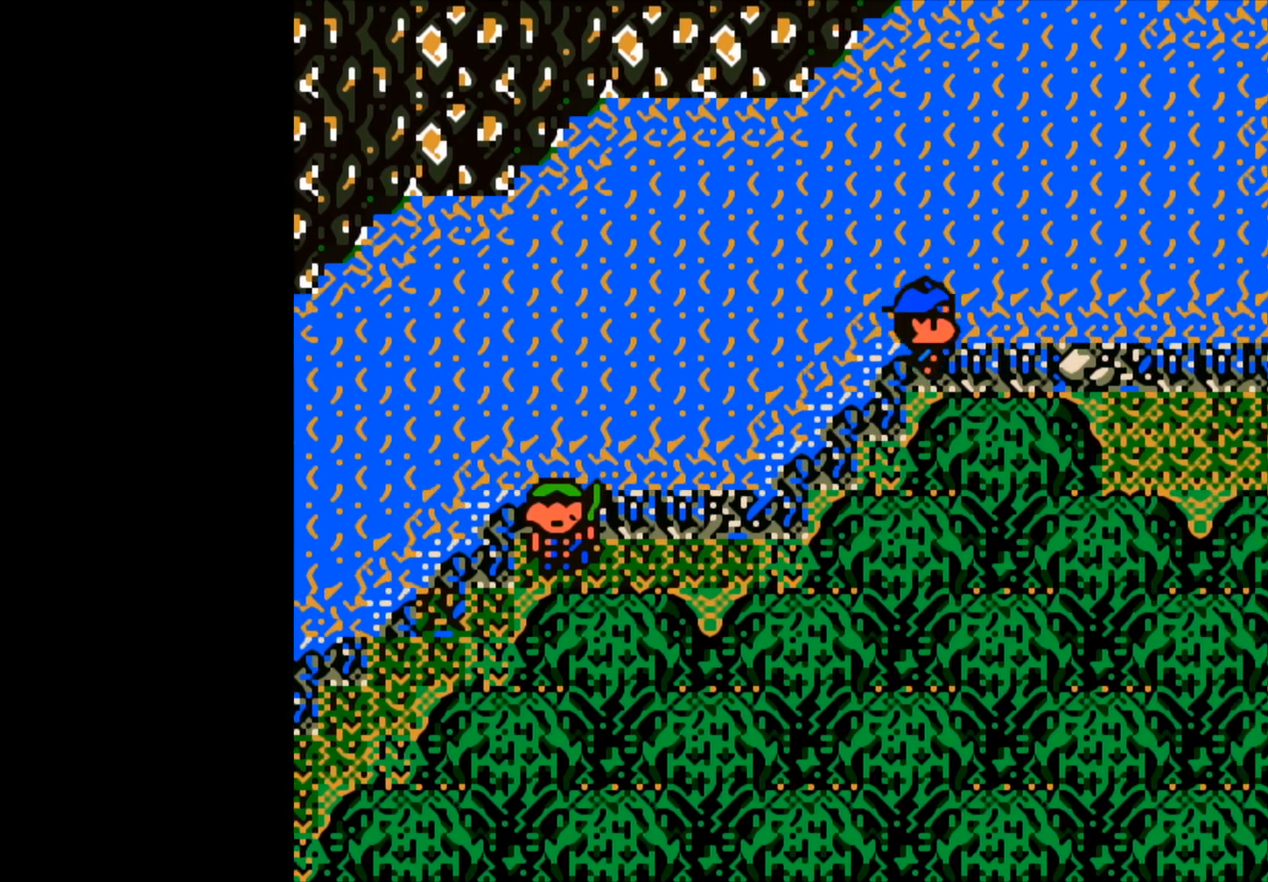
{"buttons": [], "left_stick": "right", "events": []}
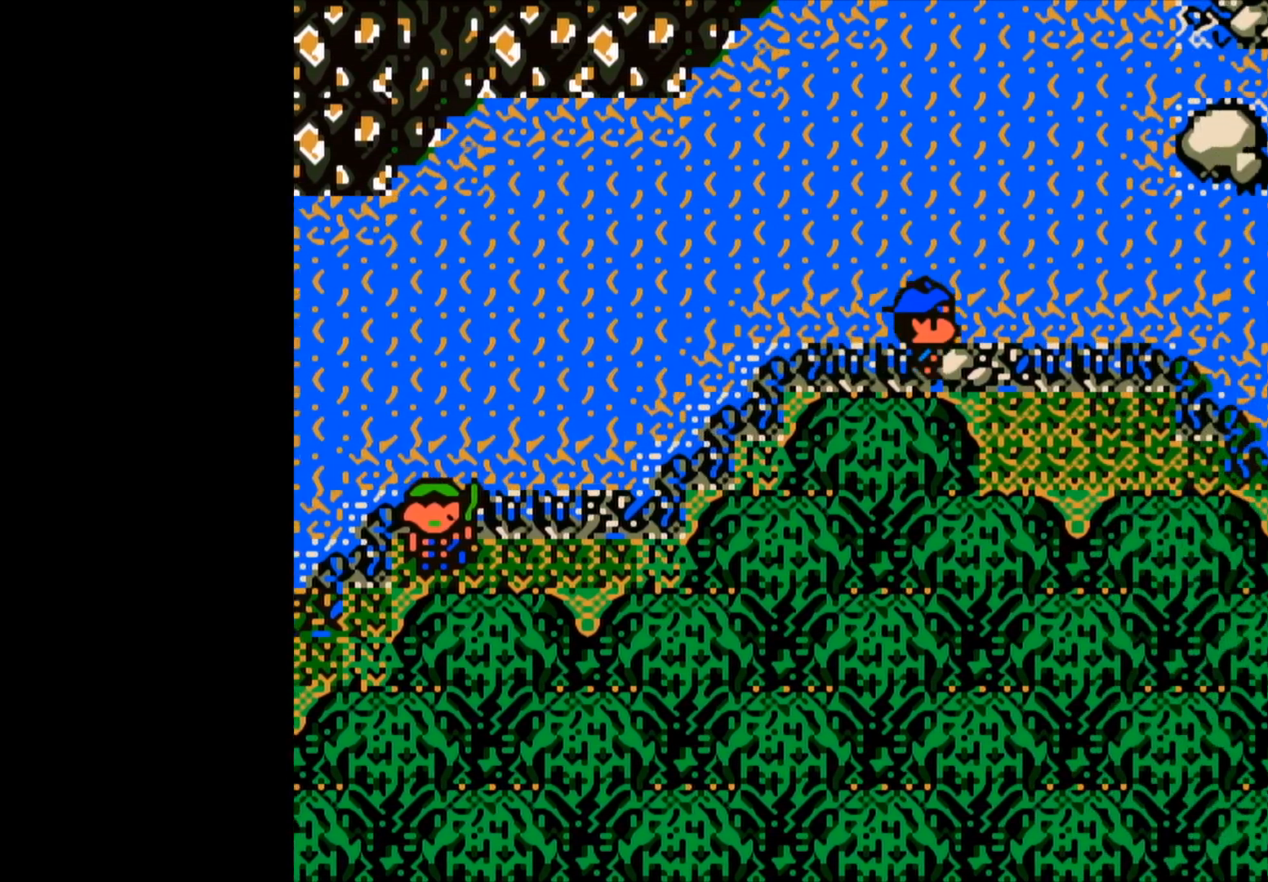
{"buttons": [], "left_stick": "right", "events": []}
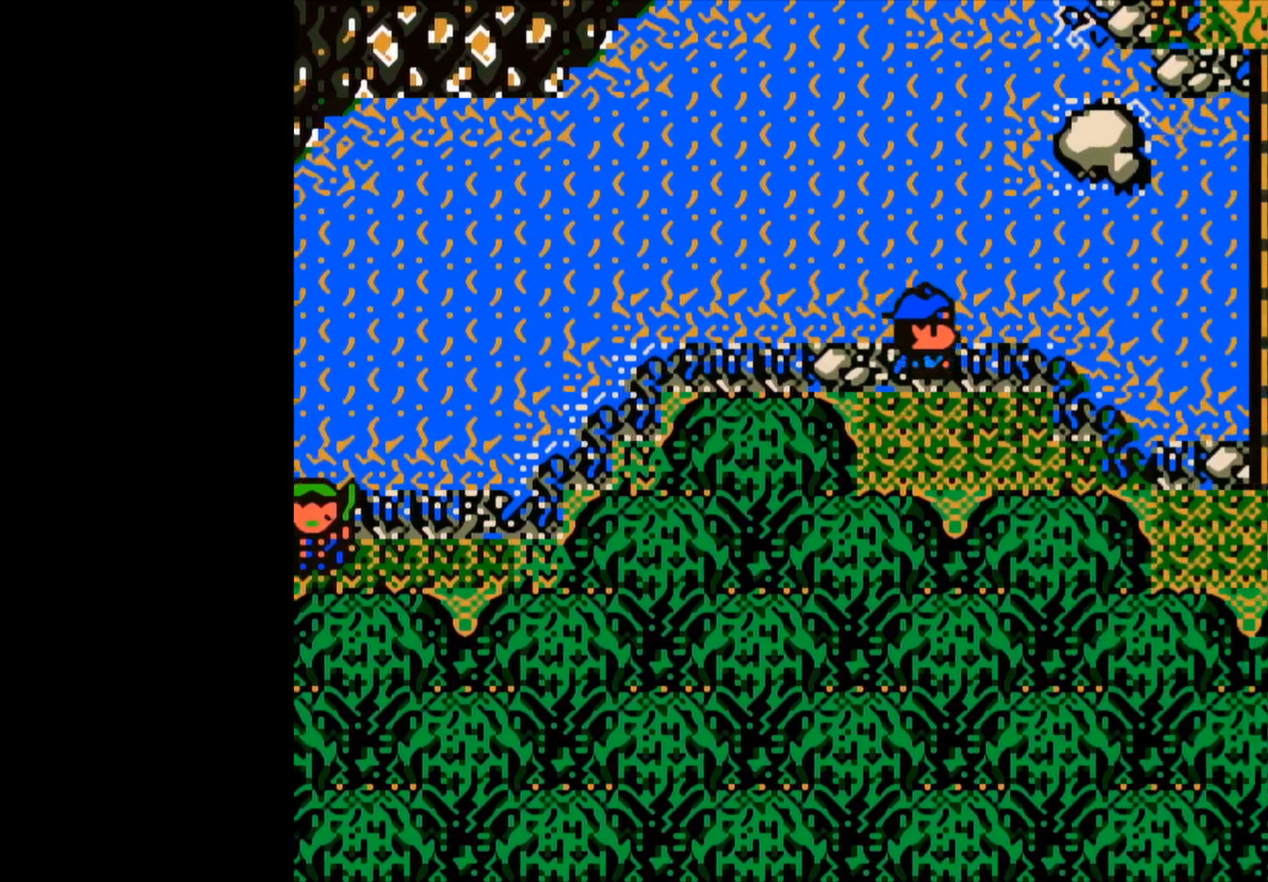
{"buttons": [], "left_stick": "down", "events": [[100, "left_stick", "center"], [183, "left_stick", "down"]]}
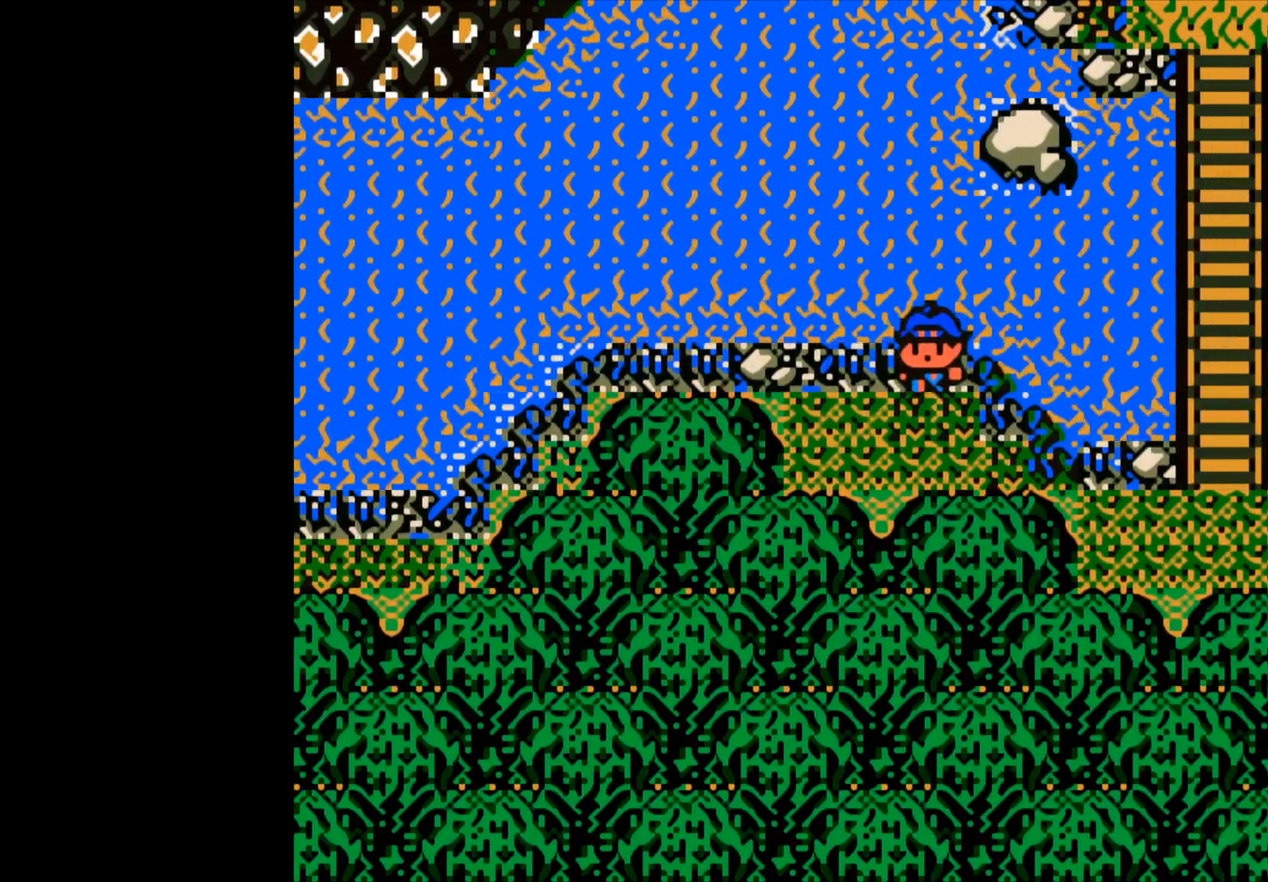
{"buttons": [], "left_stick": "right", "events": [[167, "left_stick", "center"], [300, "left_stick", "right"]]}
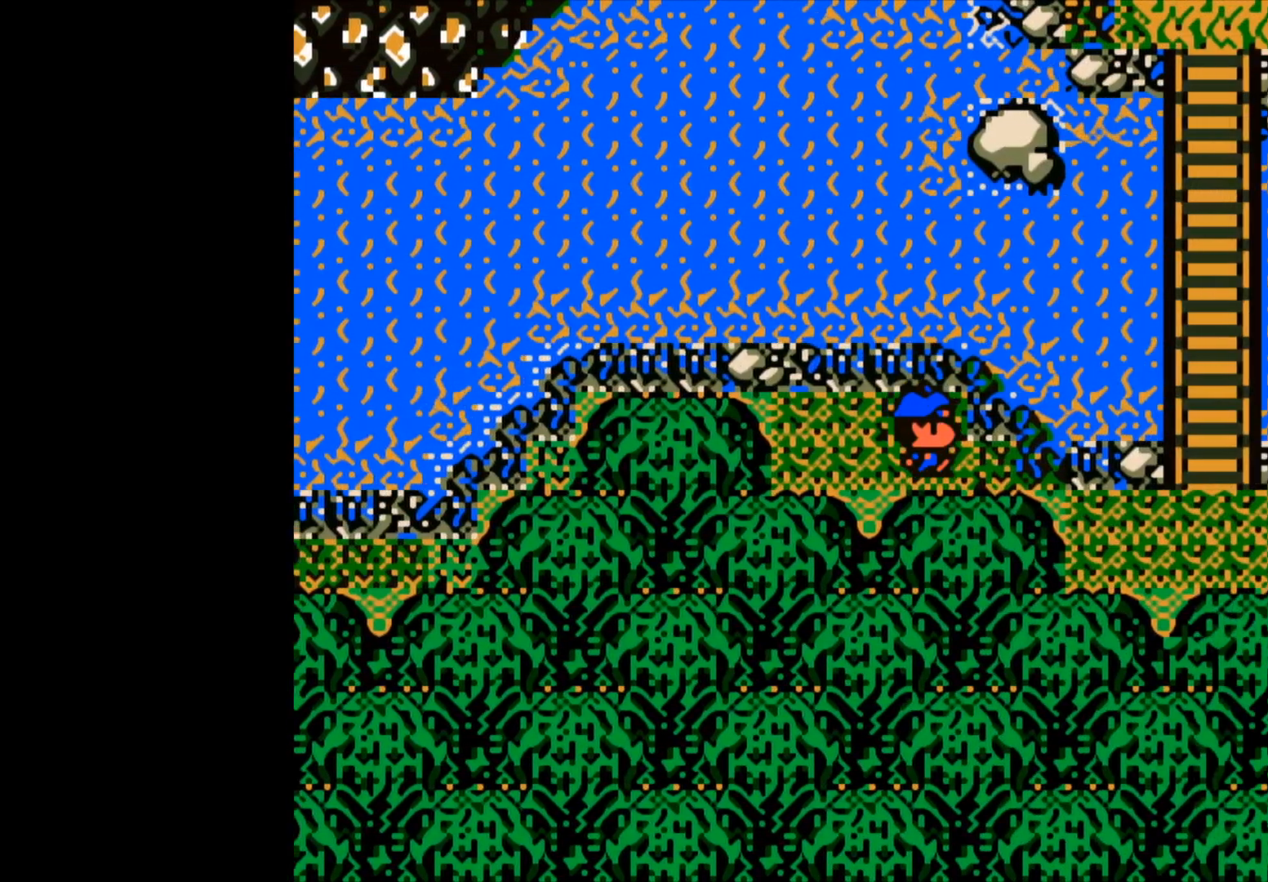
{"buttons": [], "left_stick": "right", "events": []}
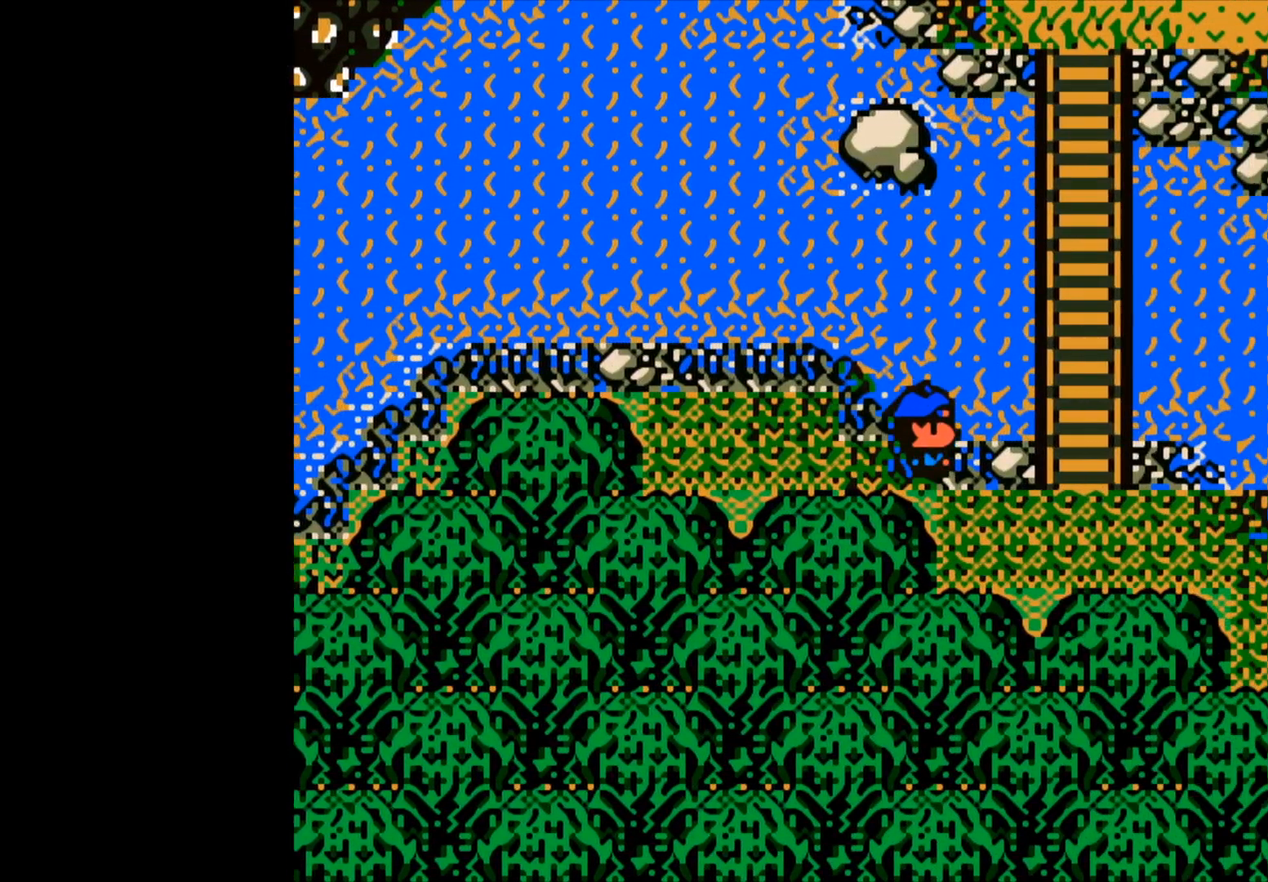
{"buttons": [], "left_stick": "center", "events": [[83, "left_stick", "center"], [183, "left_stick", "down"], [467, "left_stick", "center"]]}
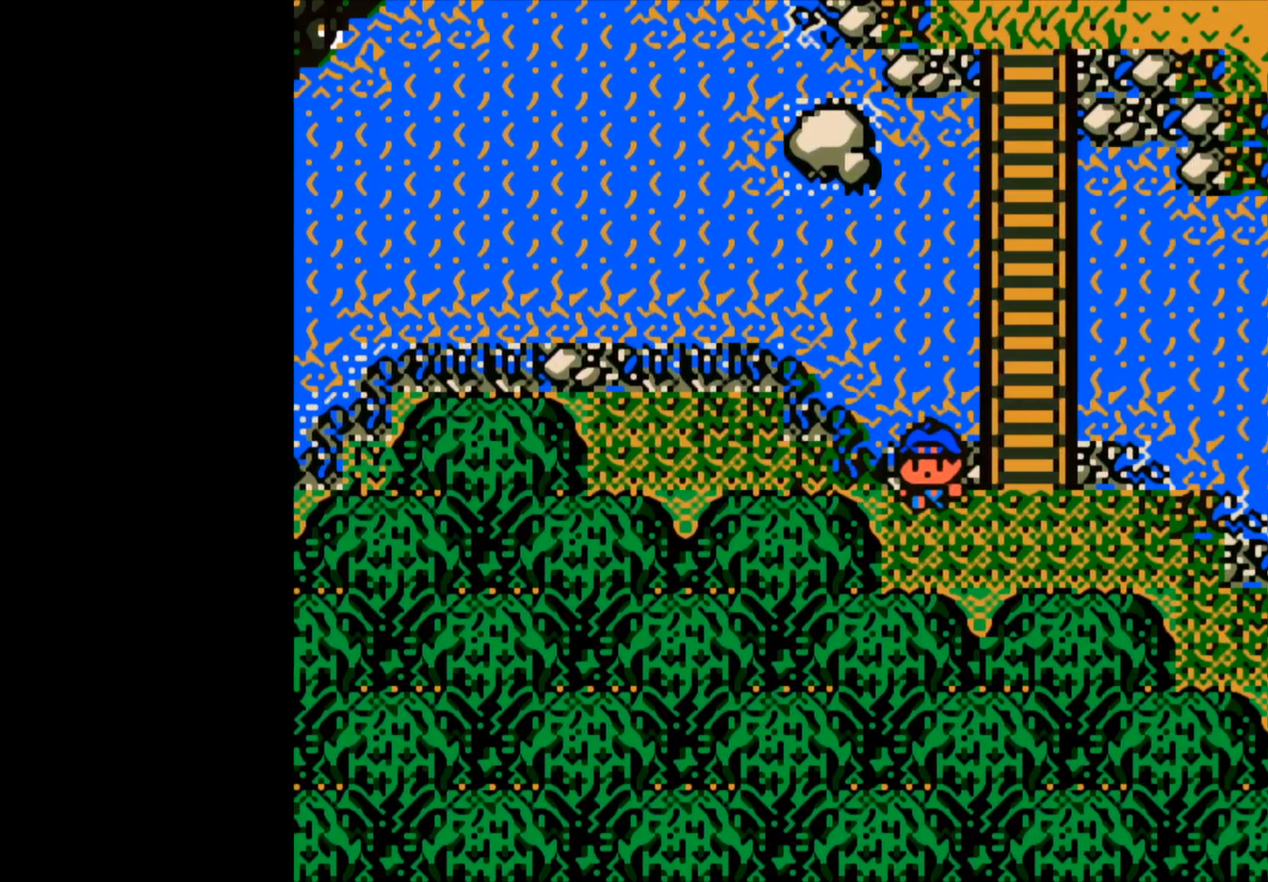
{"buttons": [], "left_stick": "right", "events": [[167, "left_stick", "right"]]}
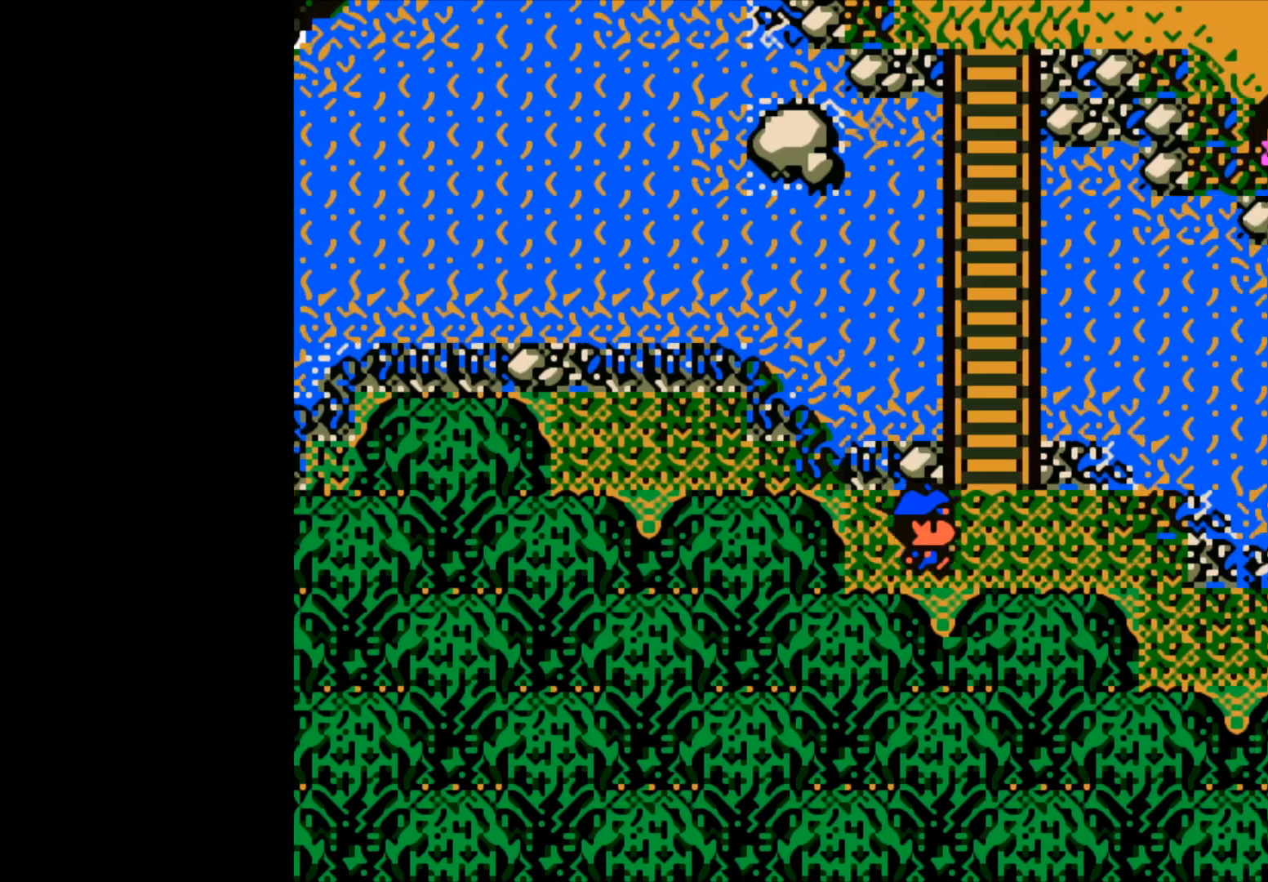
{"buttons": [], "left_stick": "right", "events": []}
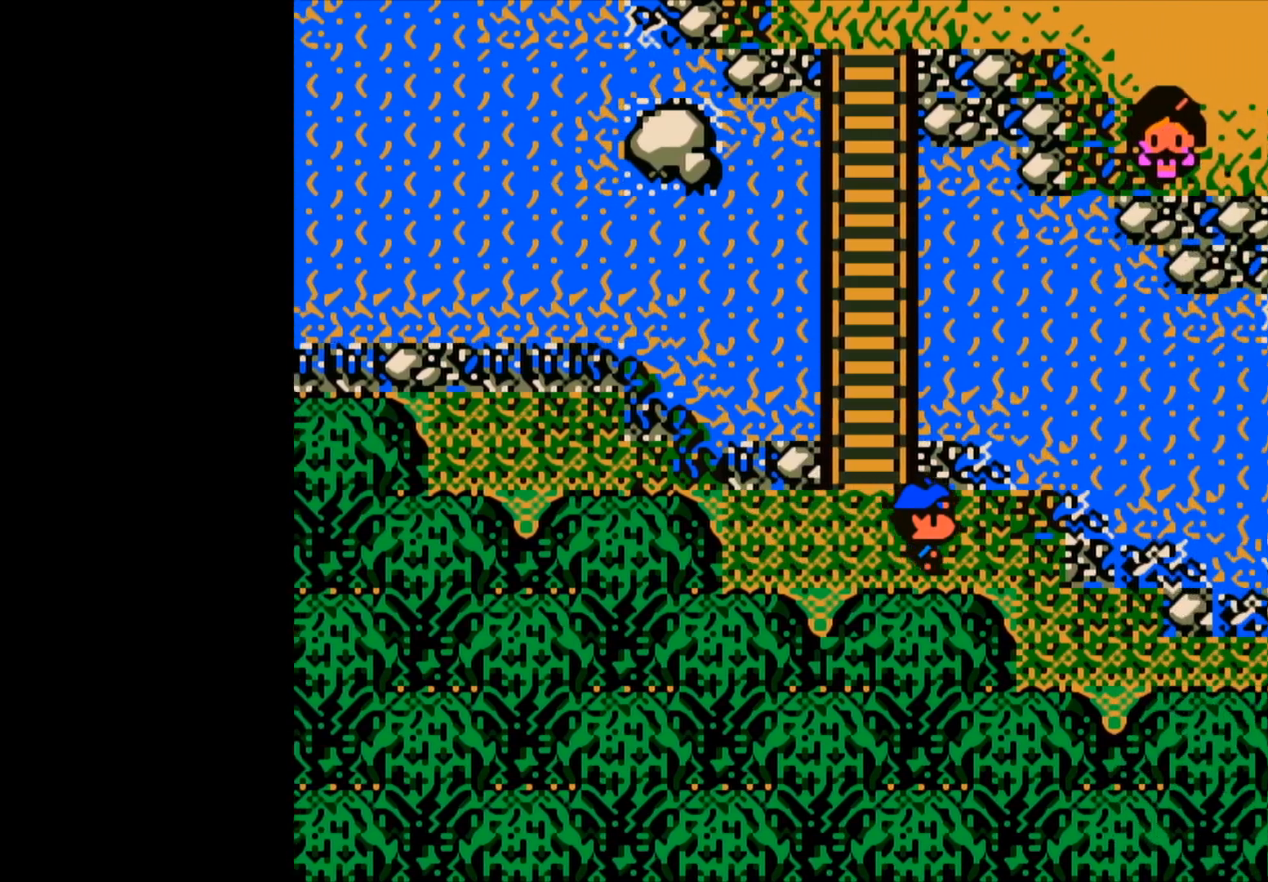
{"buttons": [], "left_stick": "down", "events": [[417, "left_stick", "center"], [500, "left_stick", "down"]]}
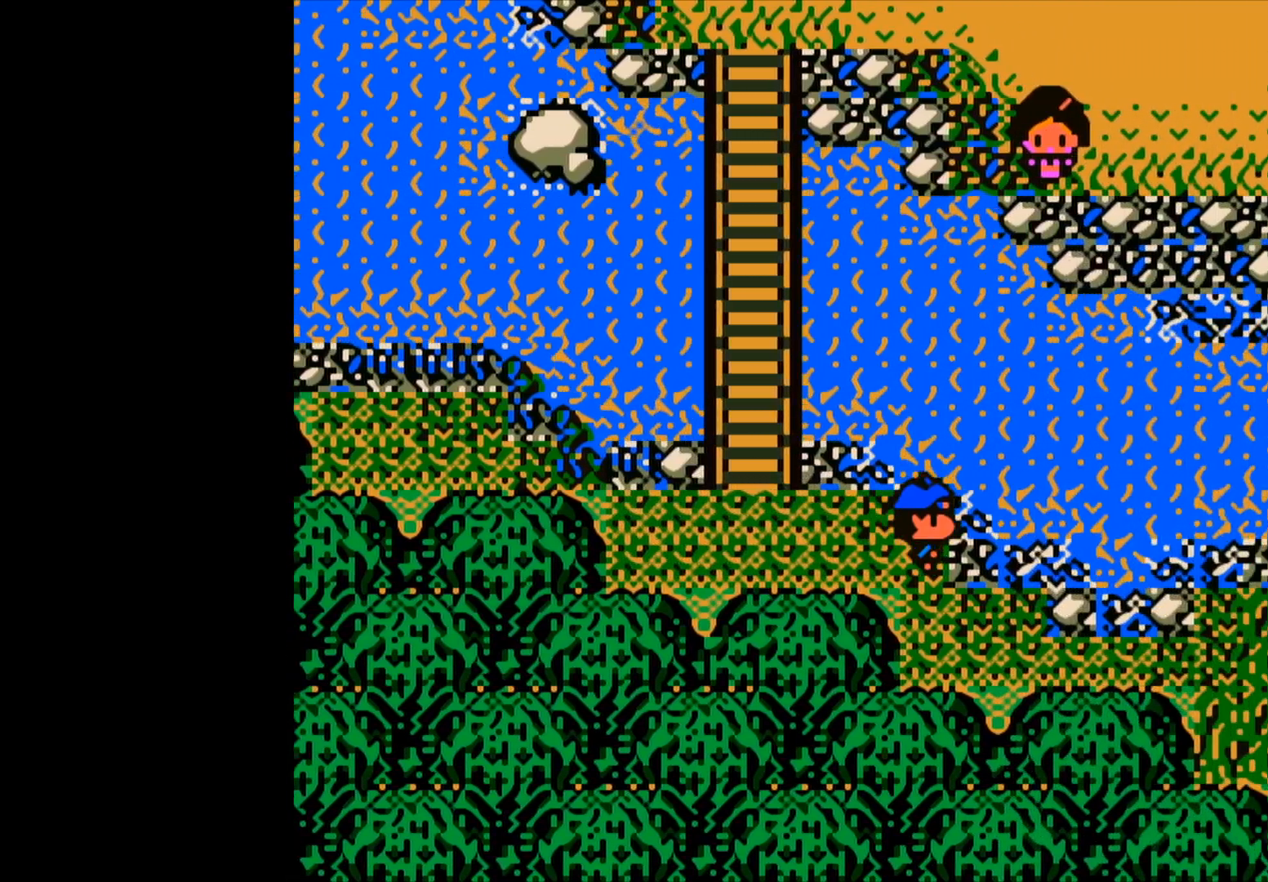
{"buttons": [], "left_stick": "right", "events": [[233, "left_stick", "center"], [433, "left_stick", "right"]]}
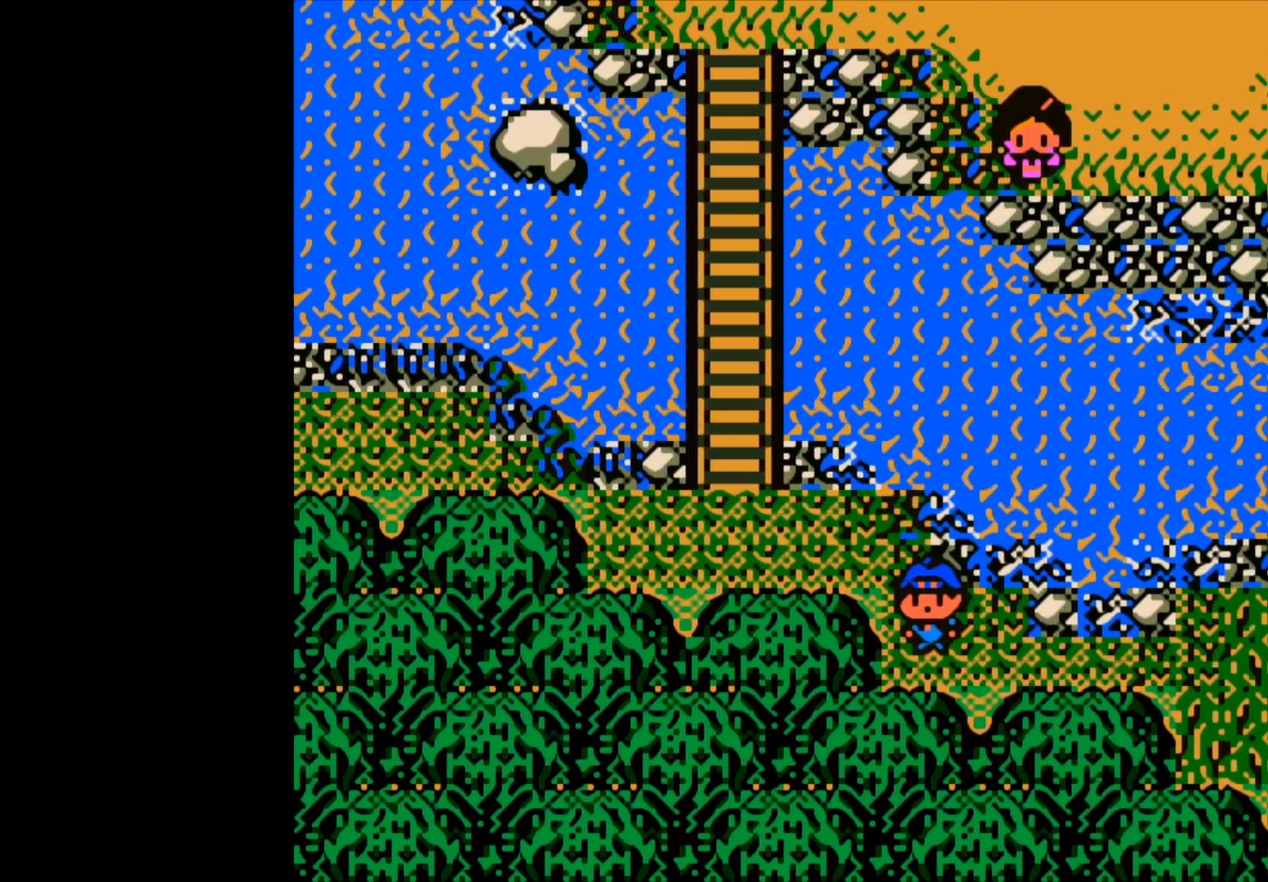
{"buttons": [], "left_stick": "right", "events": []}
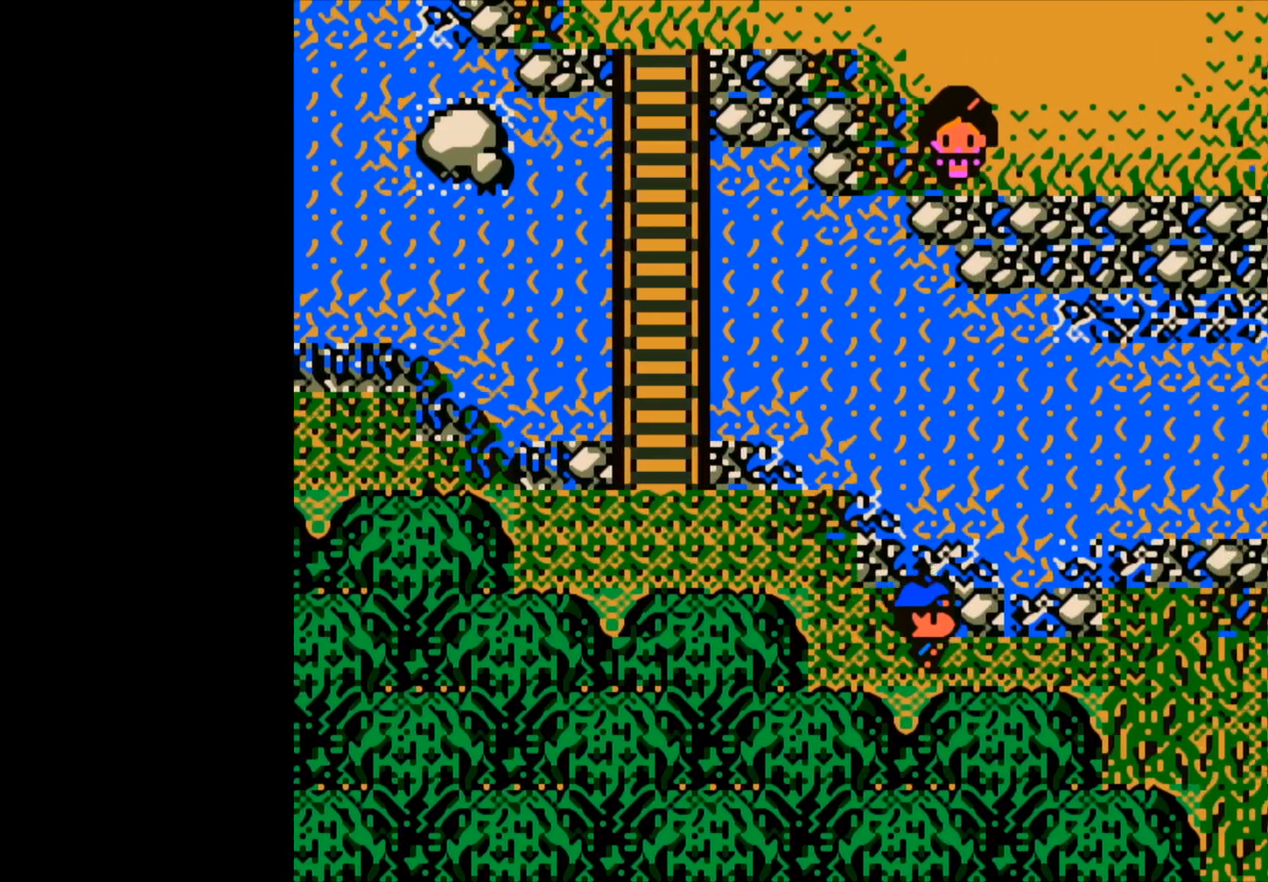
{"buttons": [], "left_stick": "right", "events": []}
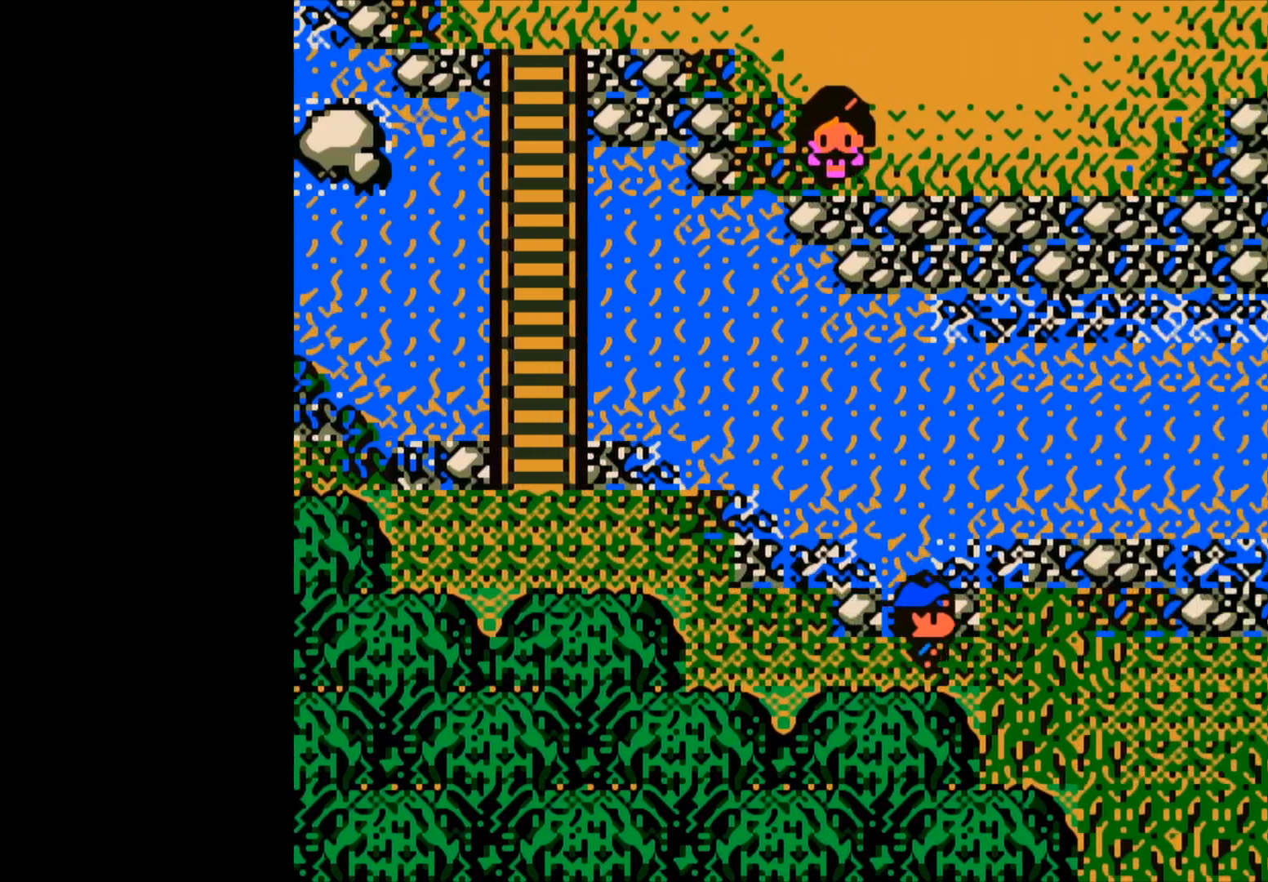
{"buttons": [], "left_stick": "right", "events": []}
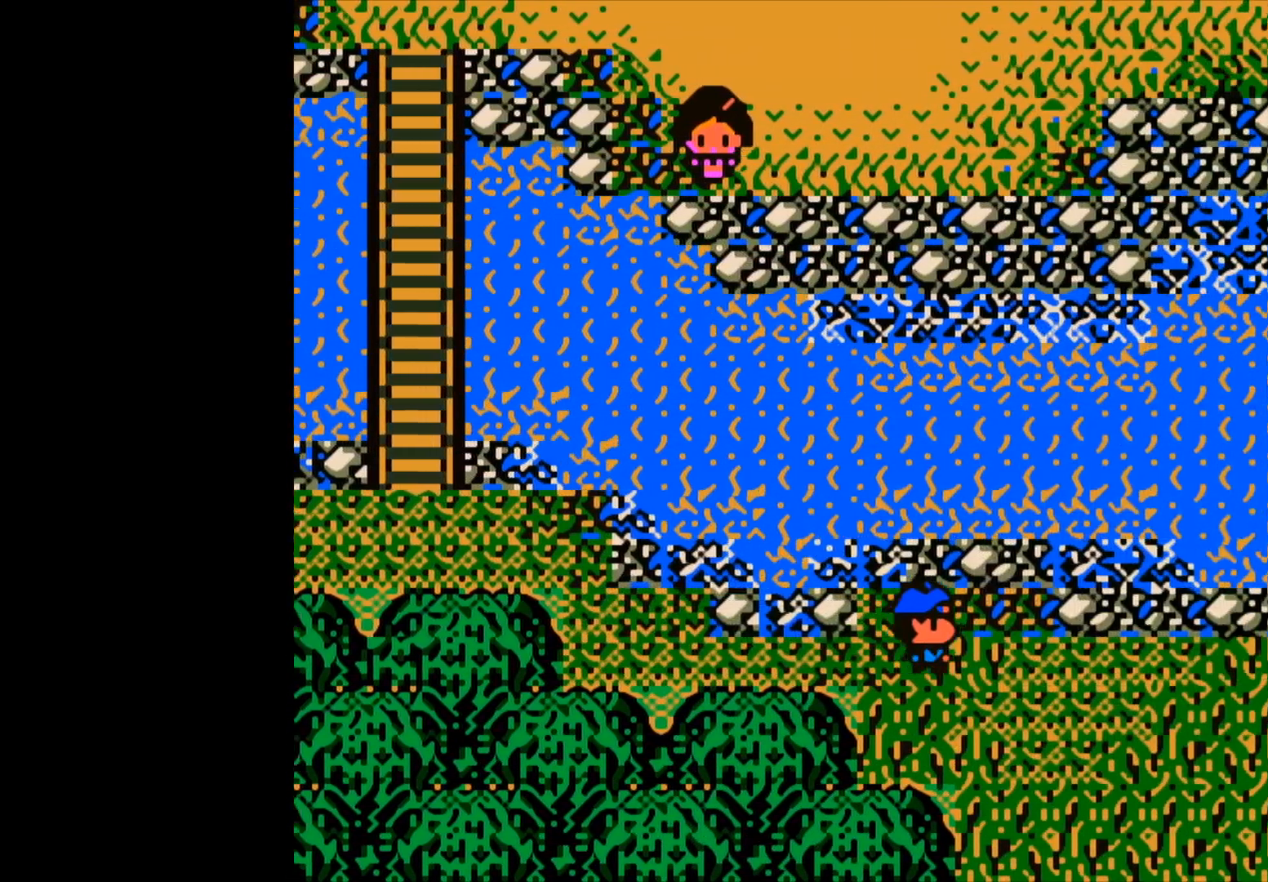
{"buttons": [], "left_stick": "right", "events": []}
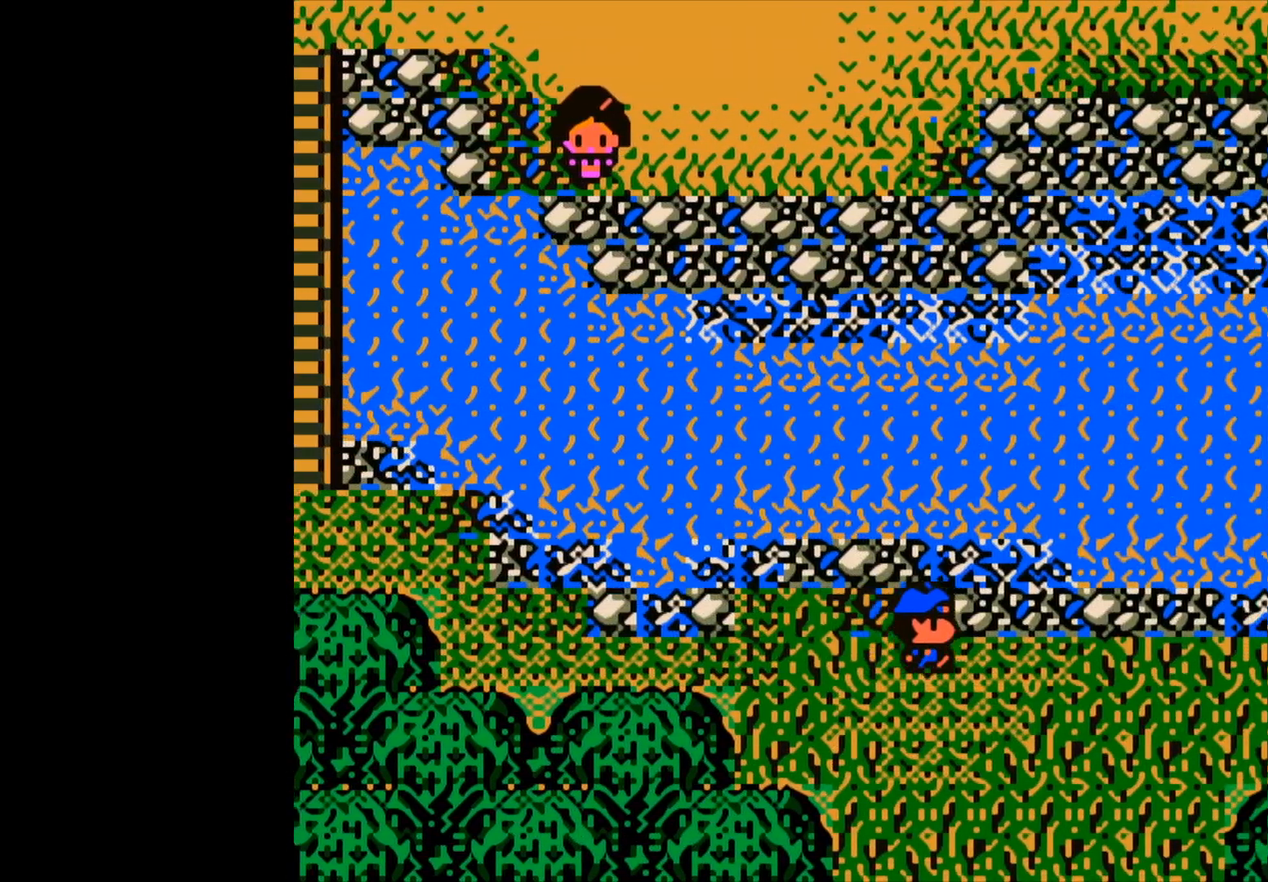
{"buttons": [], "left_stick": "right", "events": []}